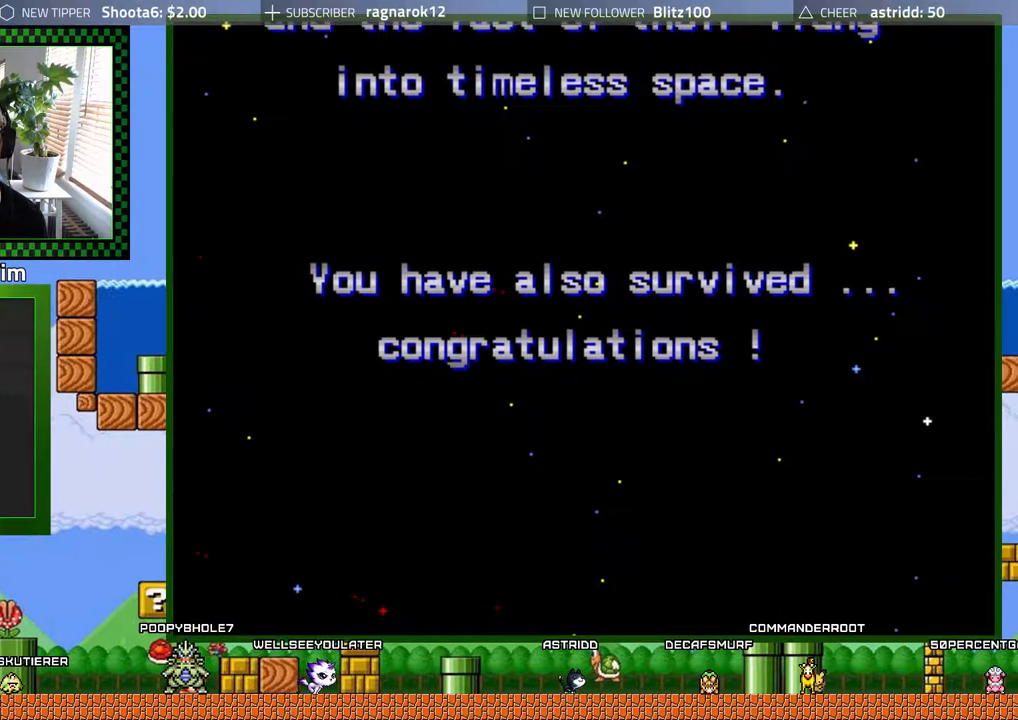
Gameplay with a controller (Xbox layout); each line is a JSON object with the inputs held at the frame after it. "events" lists button and stick changes between this image and that frame as [ms after this image, input, new state], when the widget could be followed in between. Not read: right_stick.
{"buttons": [], "left_stick": "up-left", "events": [[150, "left_stick", "up-left"]]}
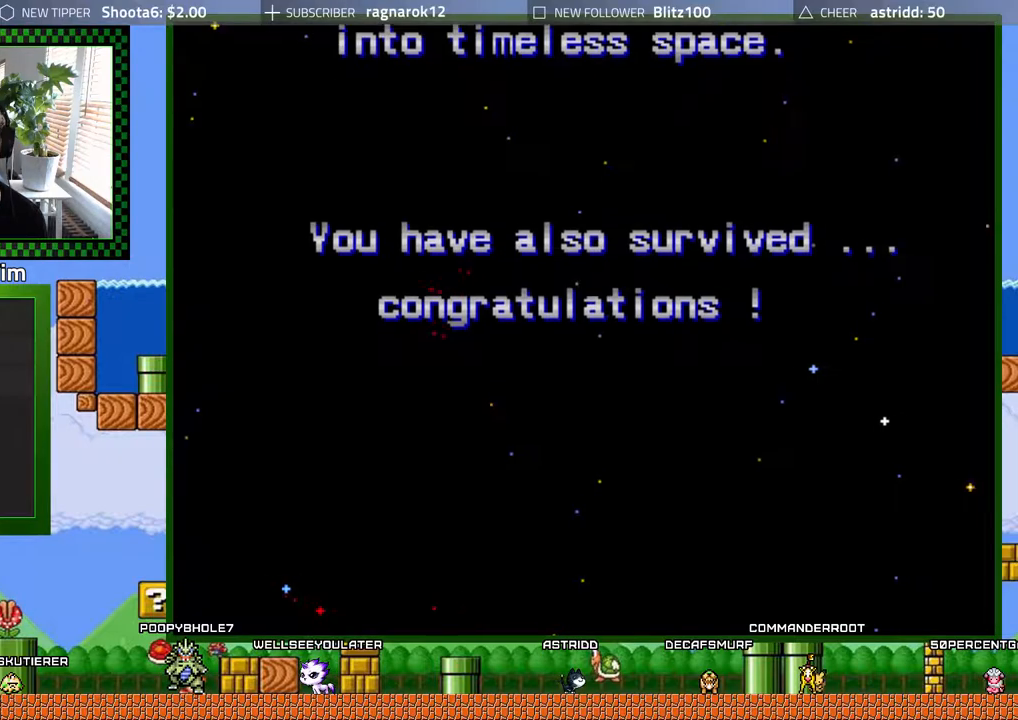
{"buttons": [], "left_stick": "up-left", "events": []}
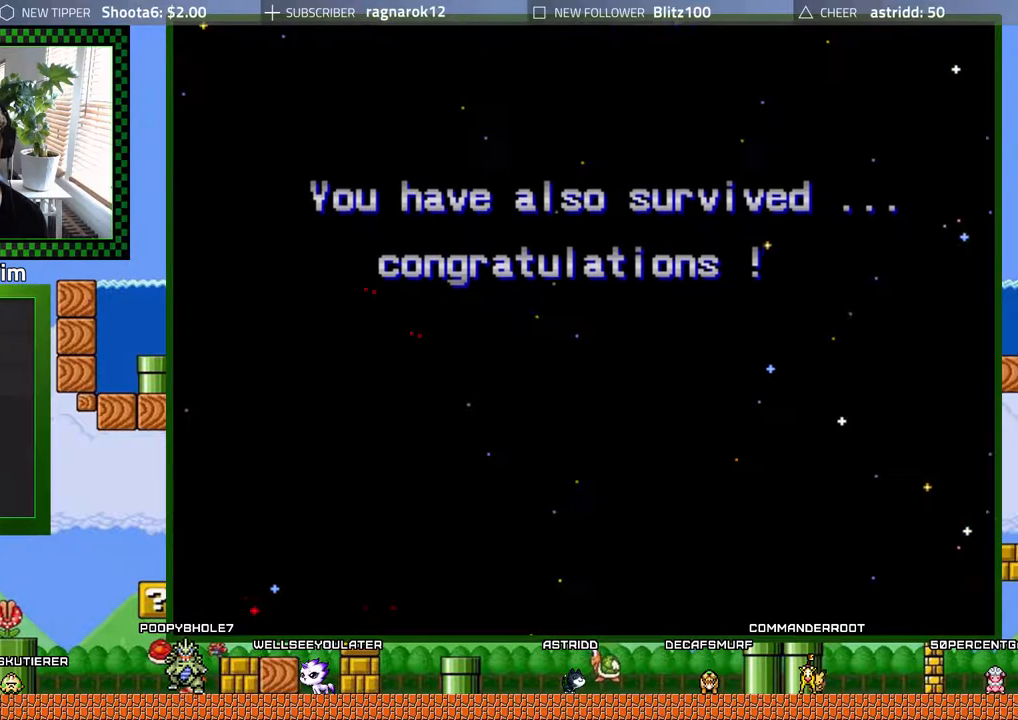
{"buttons": [], "left_stick": "center", "events": [[500, "left_stick", "center"]]}
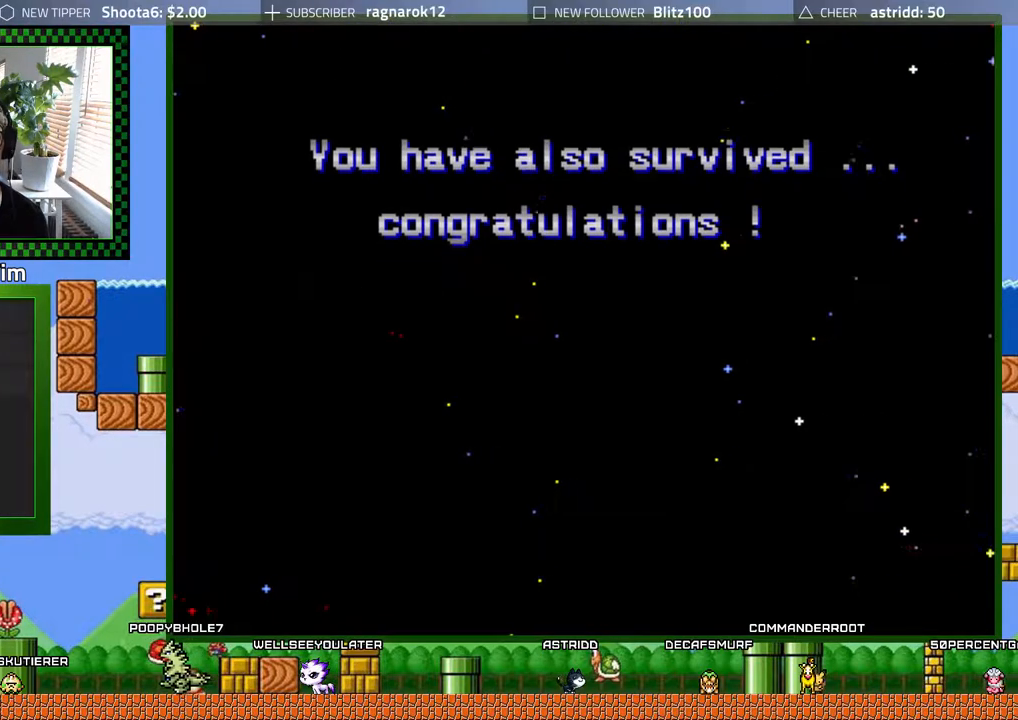
{"buttons": [], "left_stick": "center", "events": []}
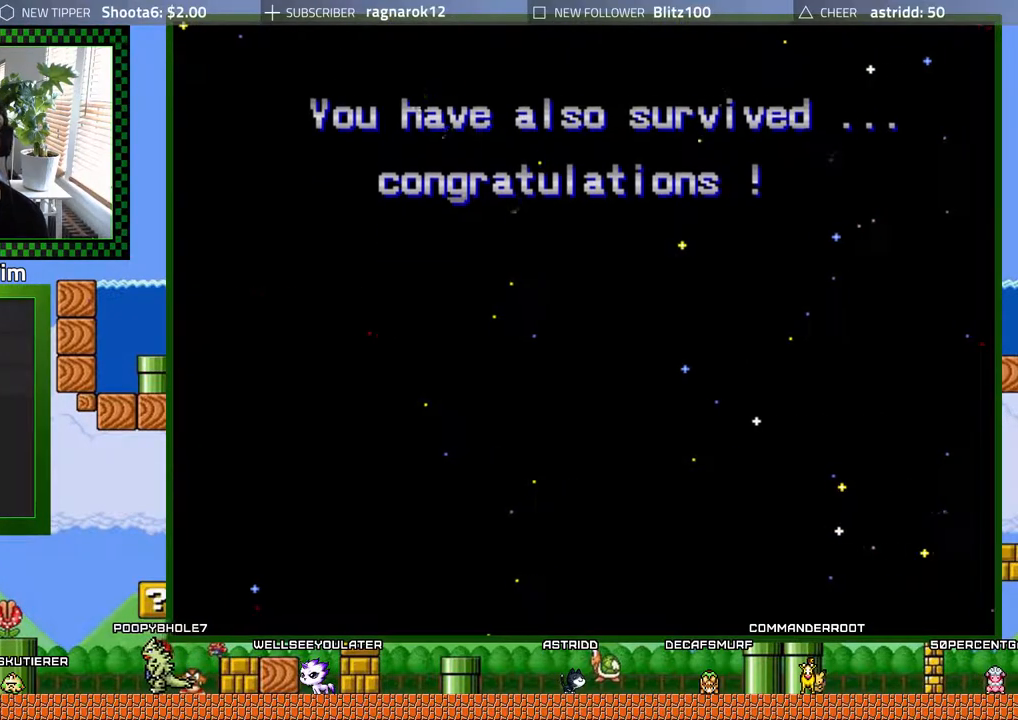
{"buttons": [], "left_stick": "center", "events": []}
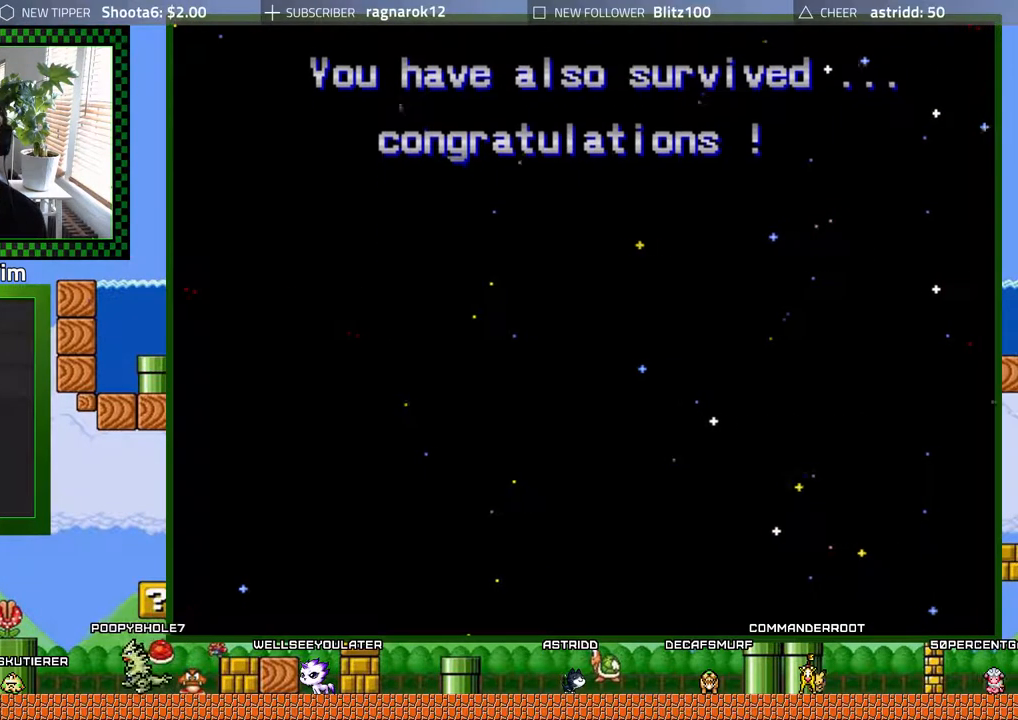
{"buttons": [], "left_stick": "center", "events": []}
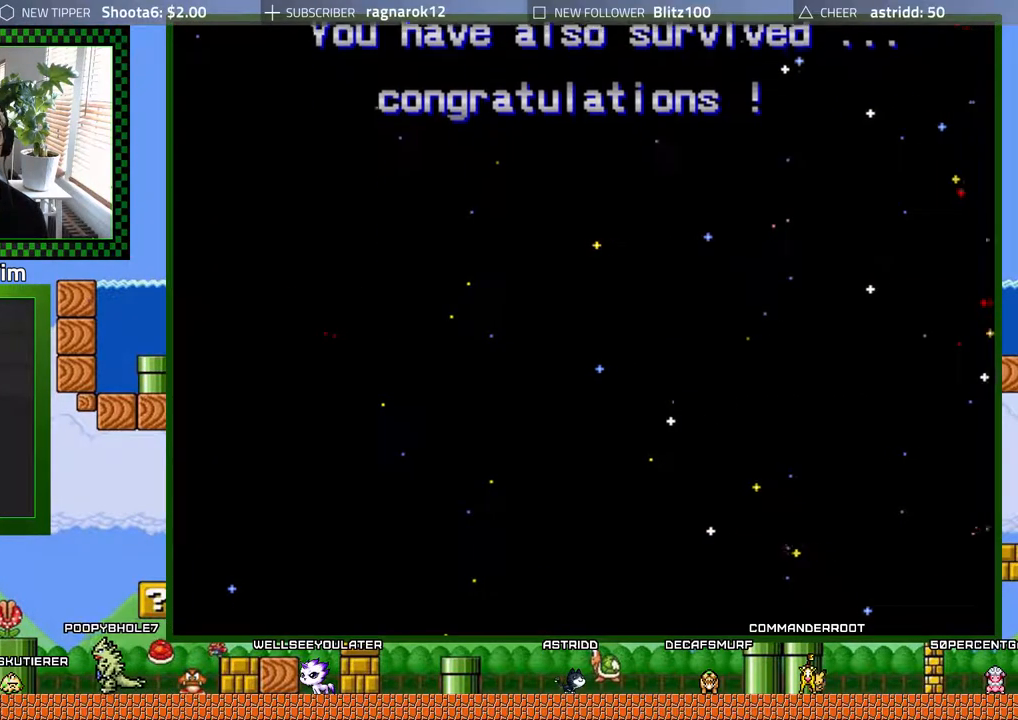
{"buttons": [], "left_stick": "center", "events": []}
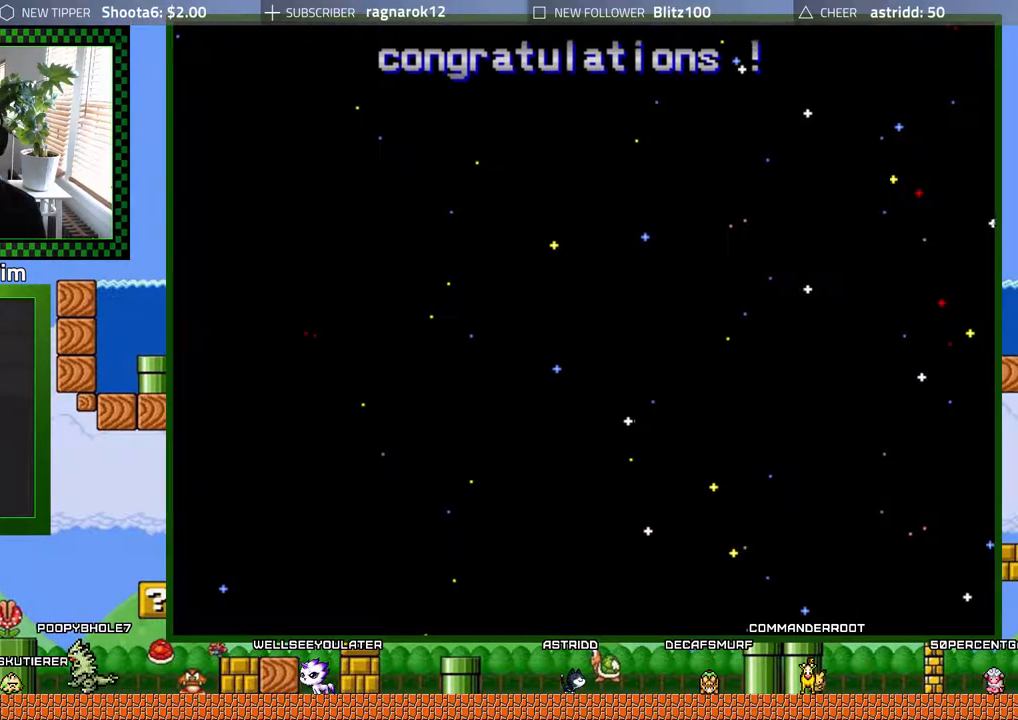
{"buttons": [], "left_stick": "center", "events": []}
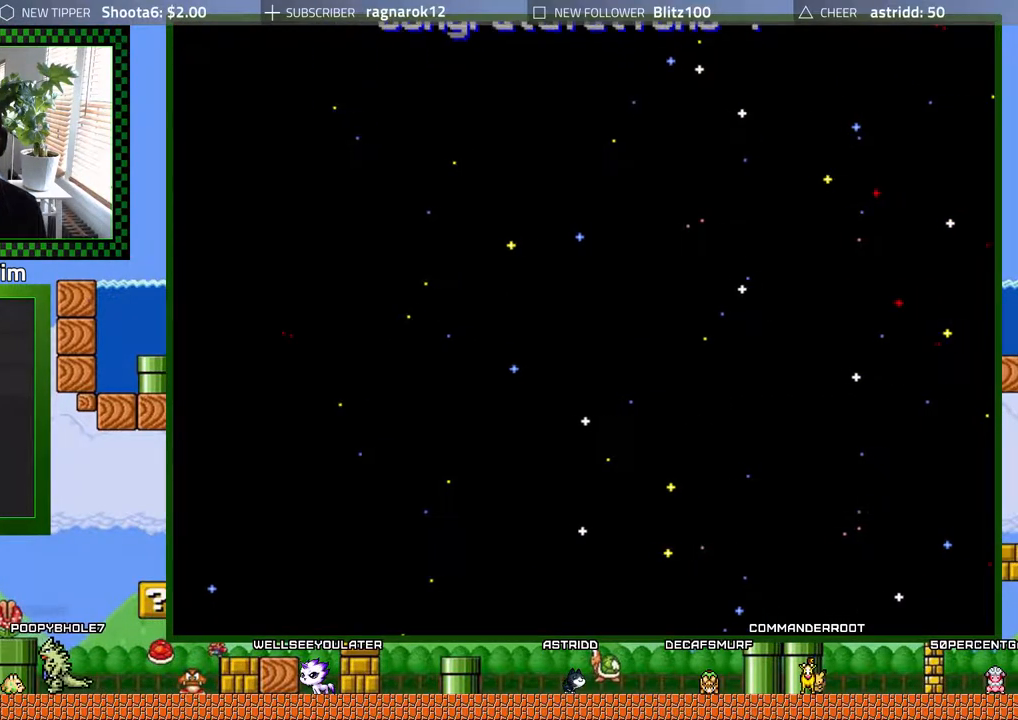
{"buttons": [], "left_stick": "center", "events": []}